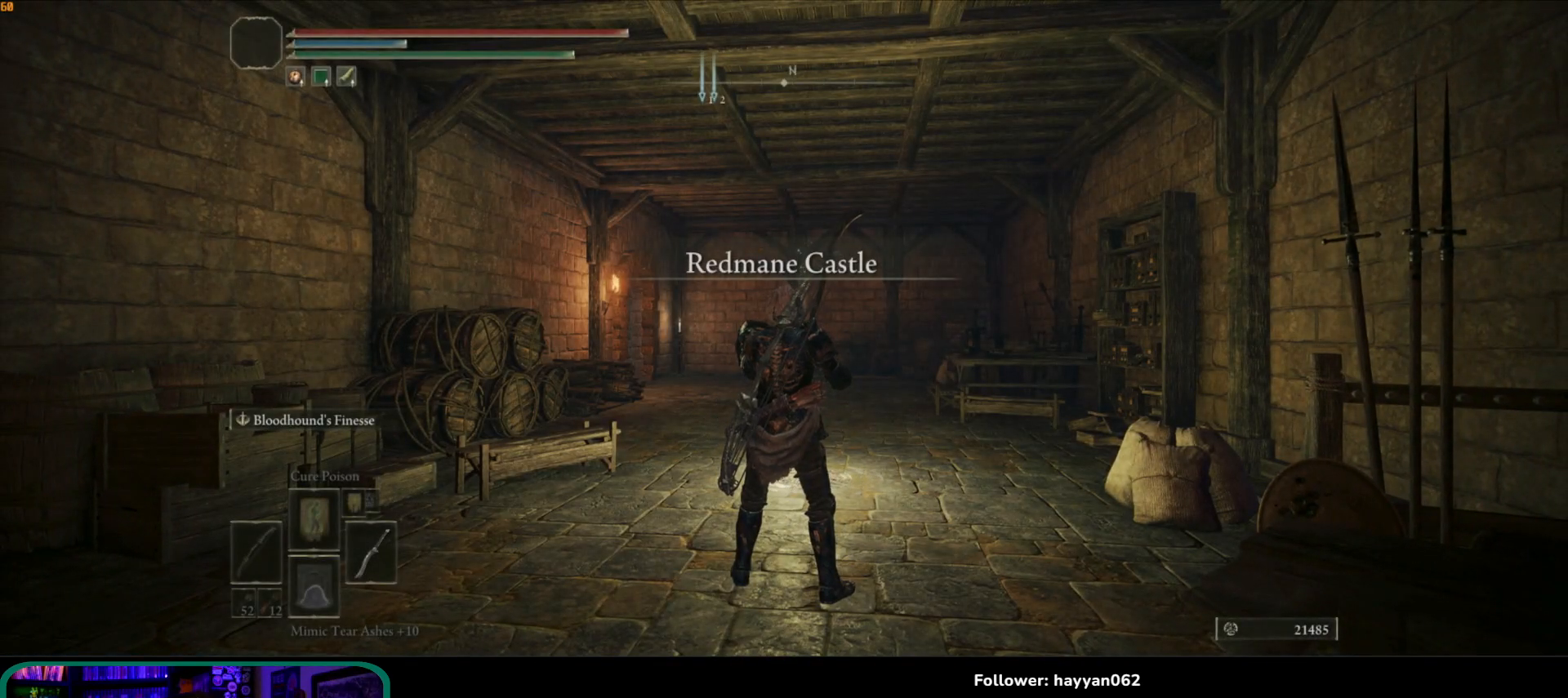
Gameplay with a controller (Xbox layout); each line is a JSON object with the inputs held at the frame after it. "events" lists button and stick changes between this image and that frame as [ms after this image, input, new state], when the widget could be followed in between. Not read: L3 R3.
{"buttons": [], "left_stick": "center", "right_stick": "right", "events": [[450, "right_stick", "right"]]}
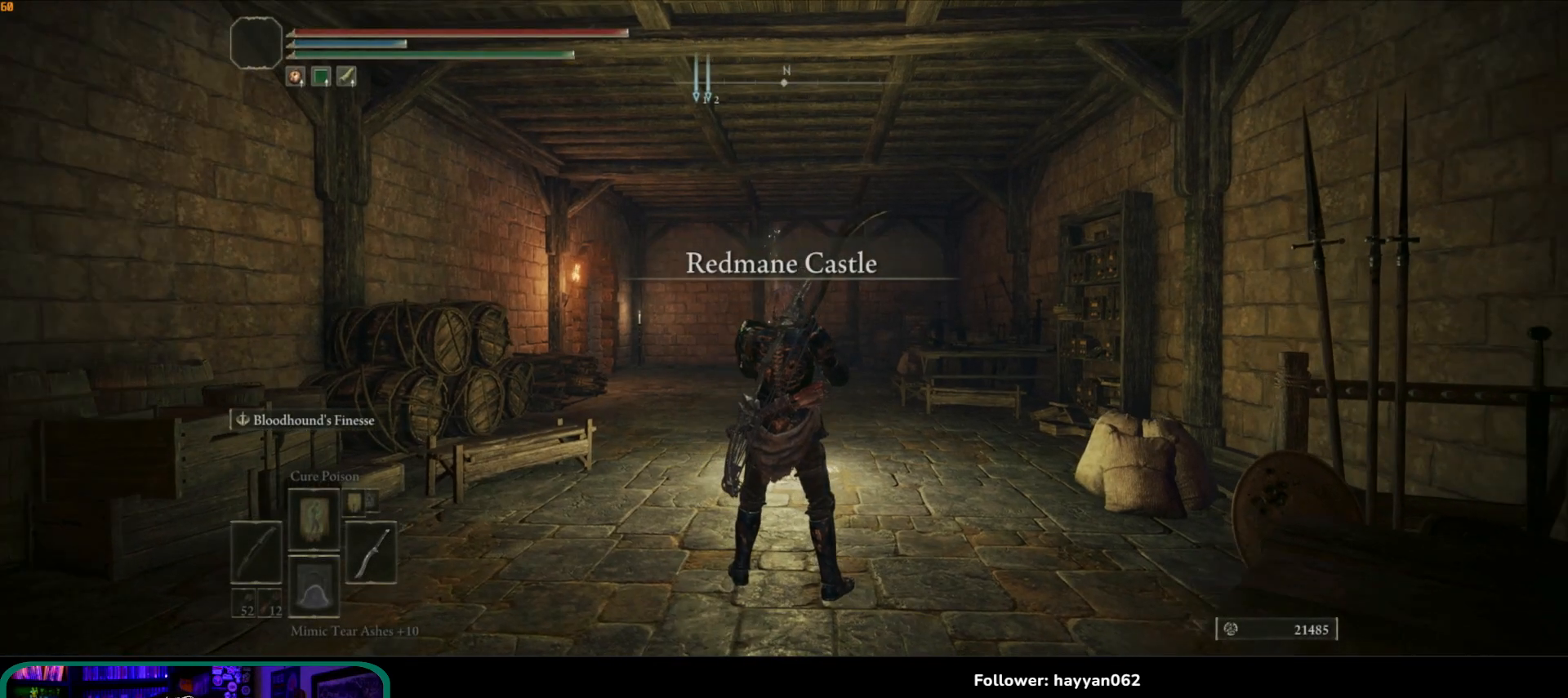
{"buttons": [], "left_stick": "center", "right_stick": "center", "events": [[50, "right_stick", "center"]]}
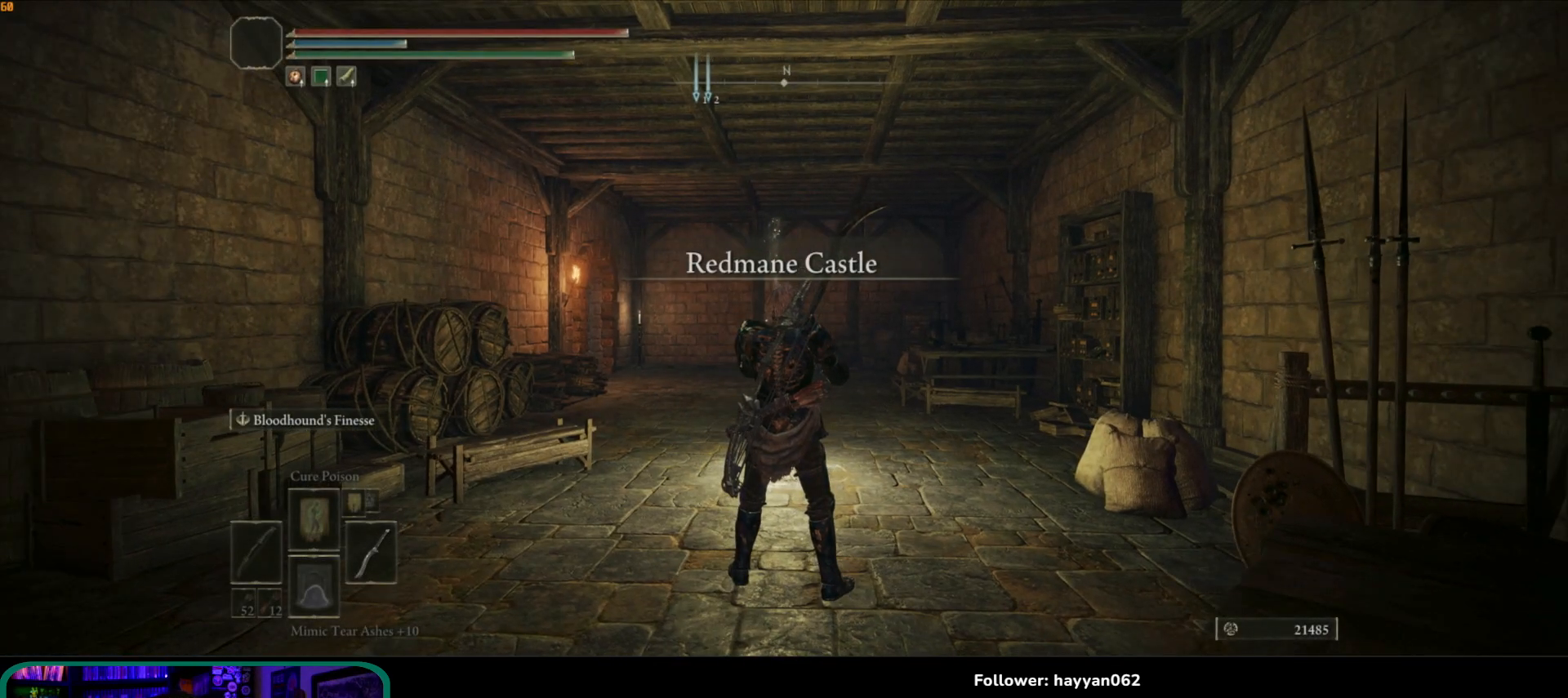
{"buttons": [], "left_stick": "center", "right_stick": "center", "events": []}
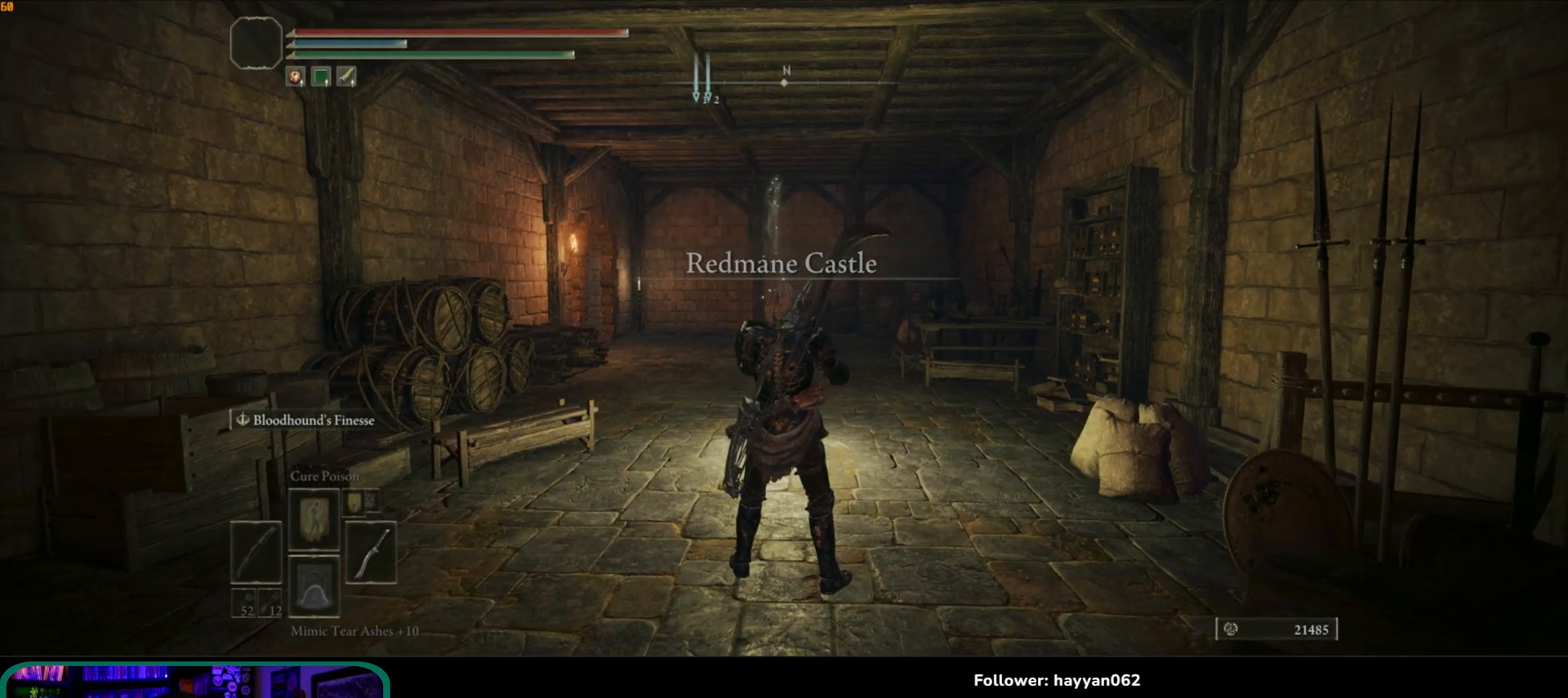
{"buttons": [], "left_stick": "center", "right_stick": "center", "events": [[117, "right_stick", "down"], [283, "right_stick", "center"]]}
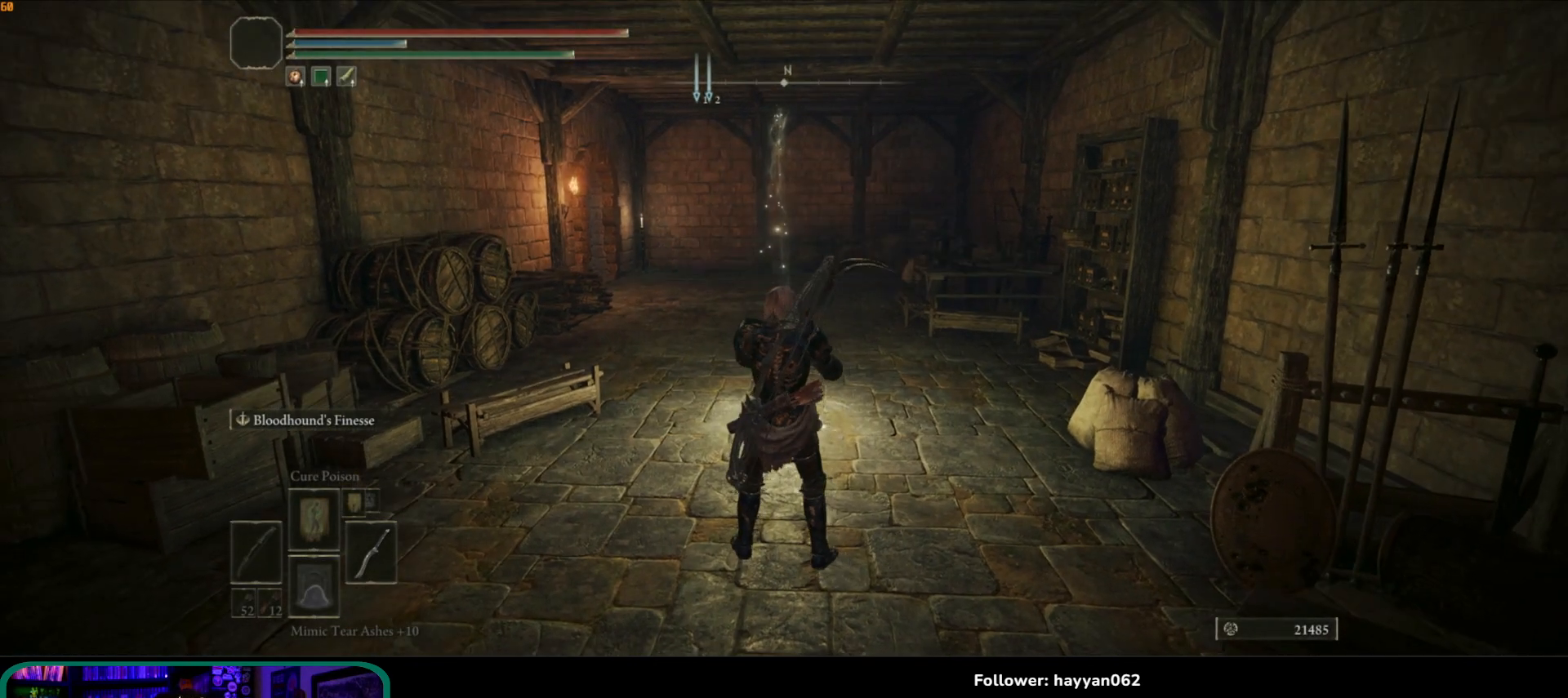
{"buttons": [], "left_stick": "up", "right_stick": "center", "events": [[83, "left_stick", "up"]]}
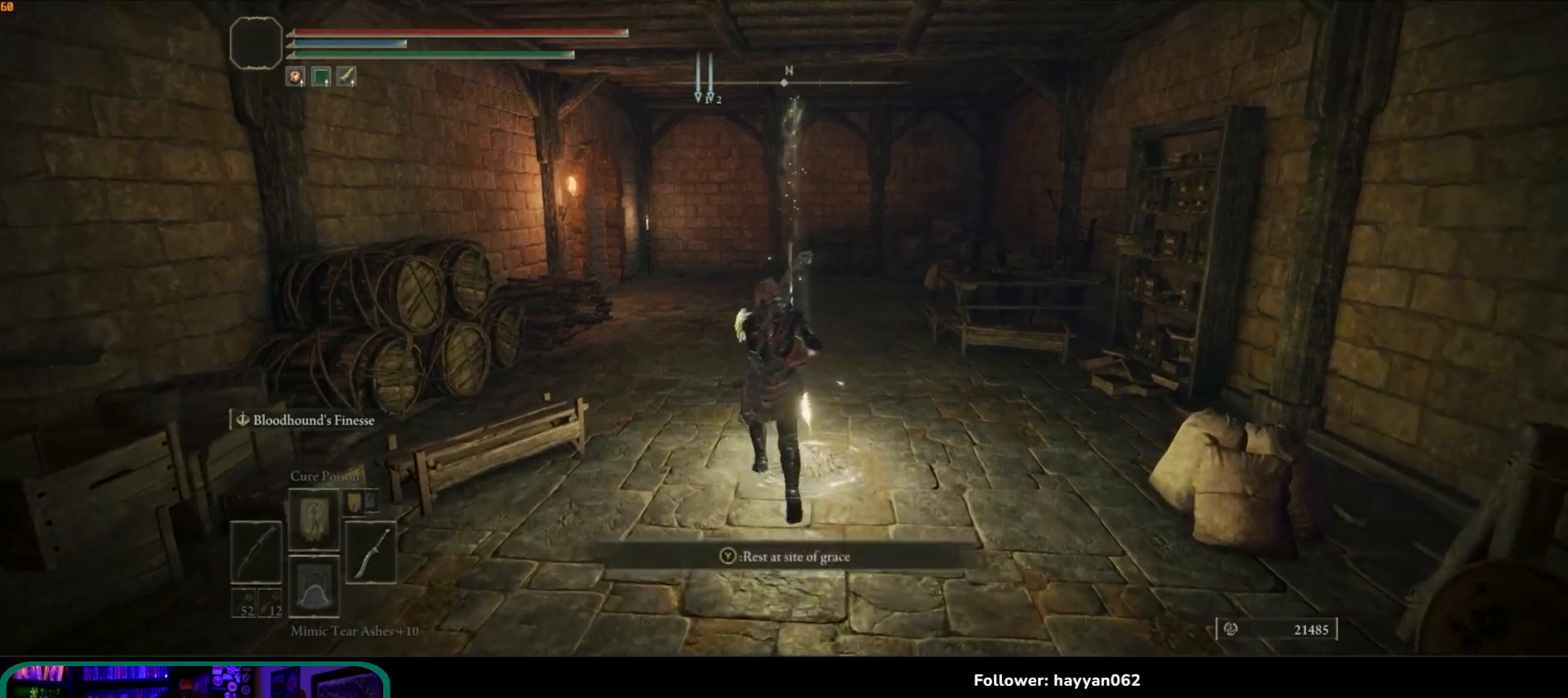
{"buttons": ["B"], "left_stick": "up", "right_stick": "center", "events": [[17, "B", "down"]]}
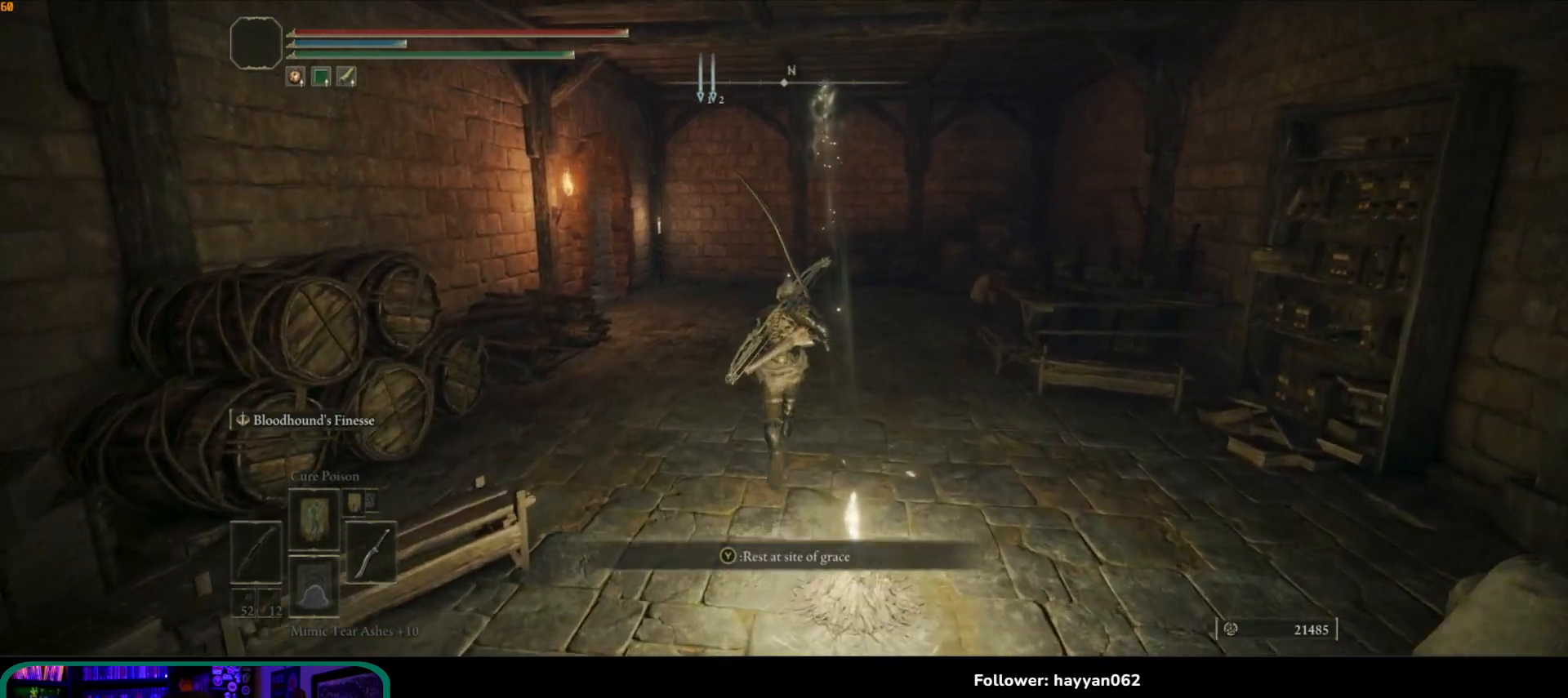
{"buttons": ["B"], "left_stick": "up", "right_stick": "center", "events": []}
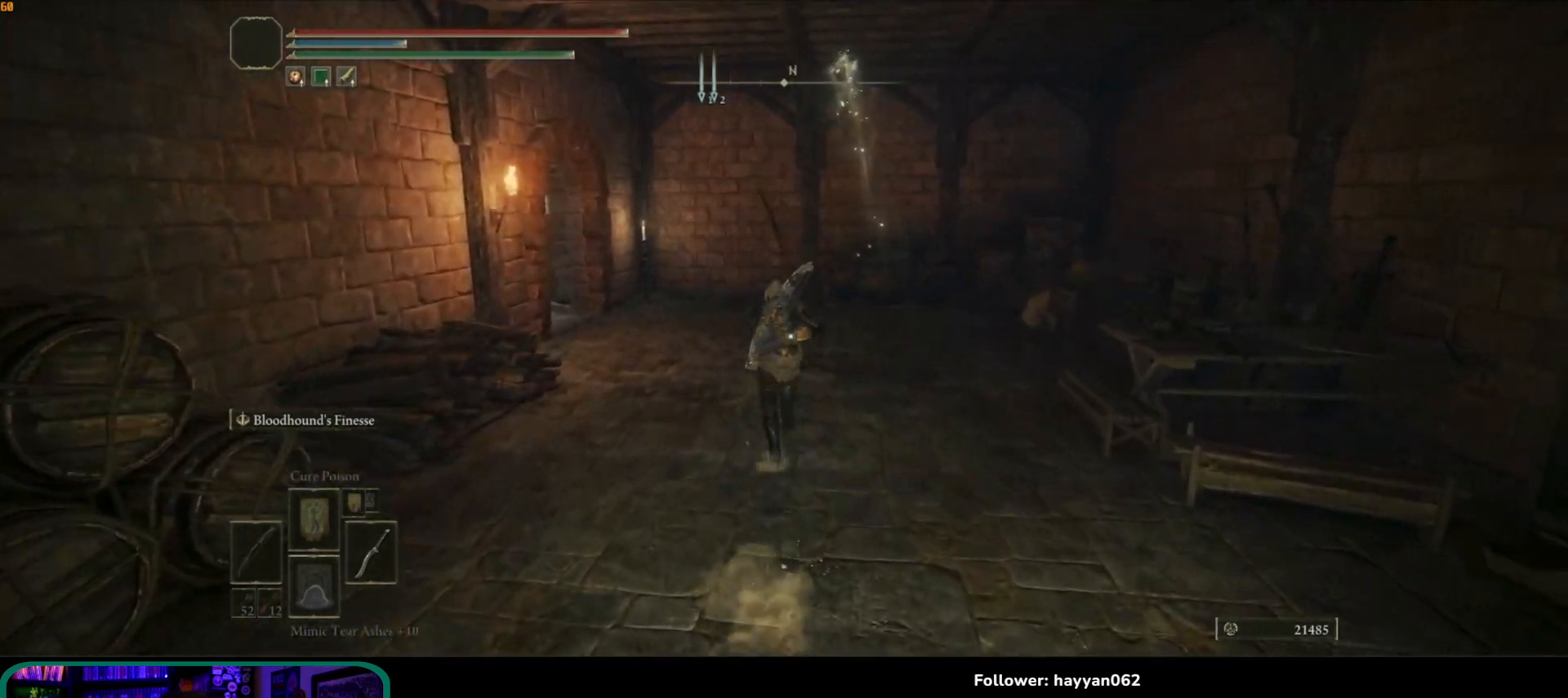
{"buttons": ["B"], "left_stick": "up", "right_stick": "center", "events": []}
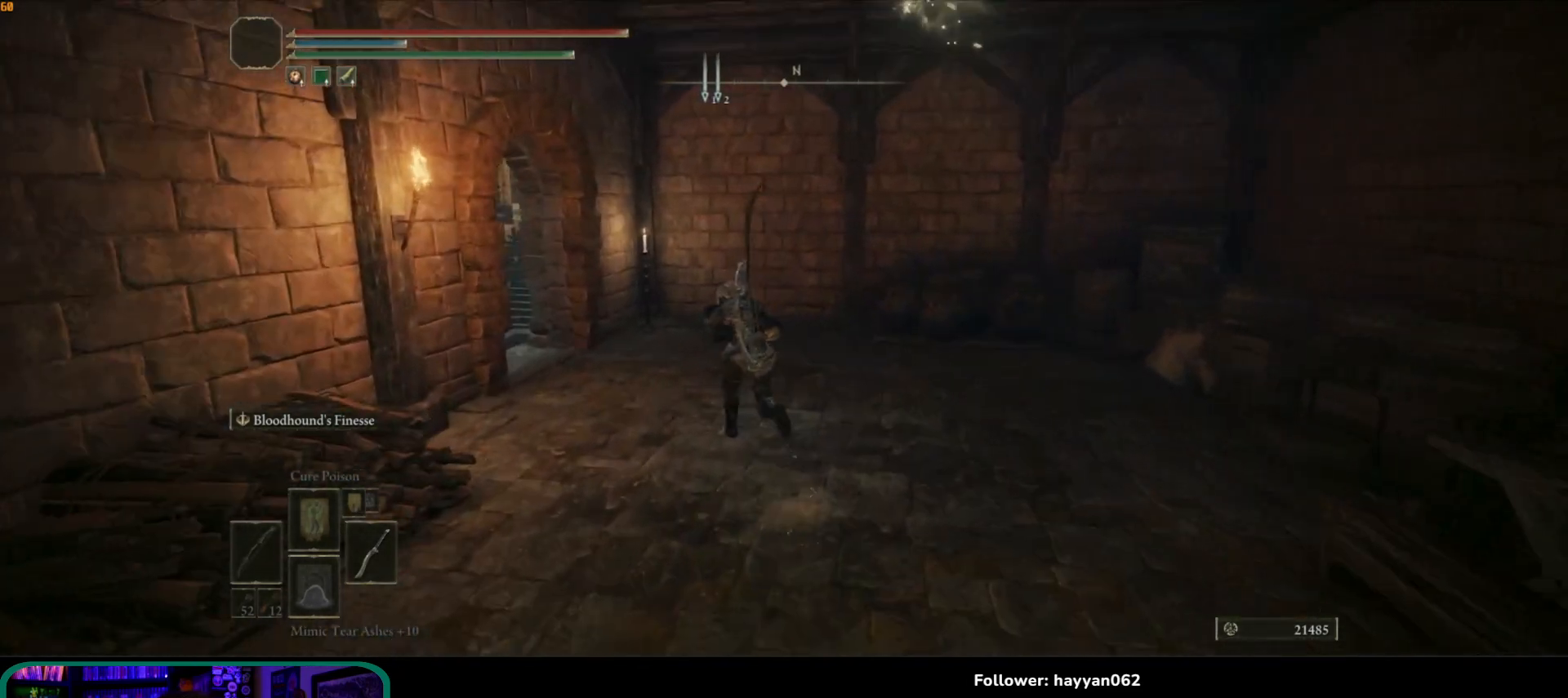
{"buttons": ["B"], "left_stick": "up-left", "right_stick": "center", "events": [[50, "left_stick", "up-left"]]}
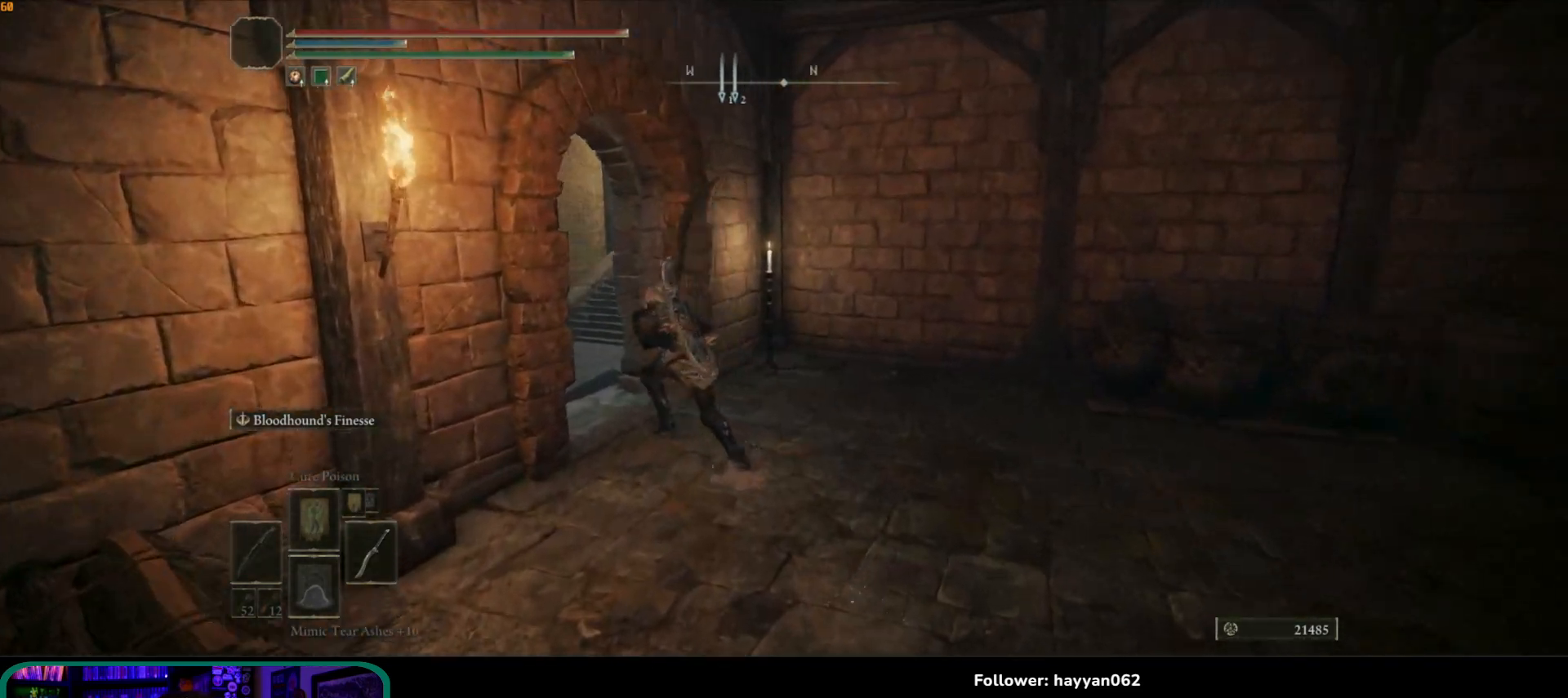
{"buttons": [], "left_stick": "up-left", "right_stick": "center", "events": [[417, "B", "up"]]}
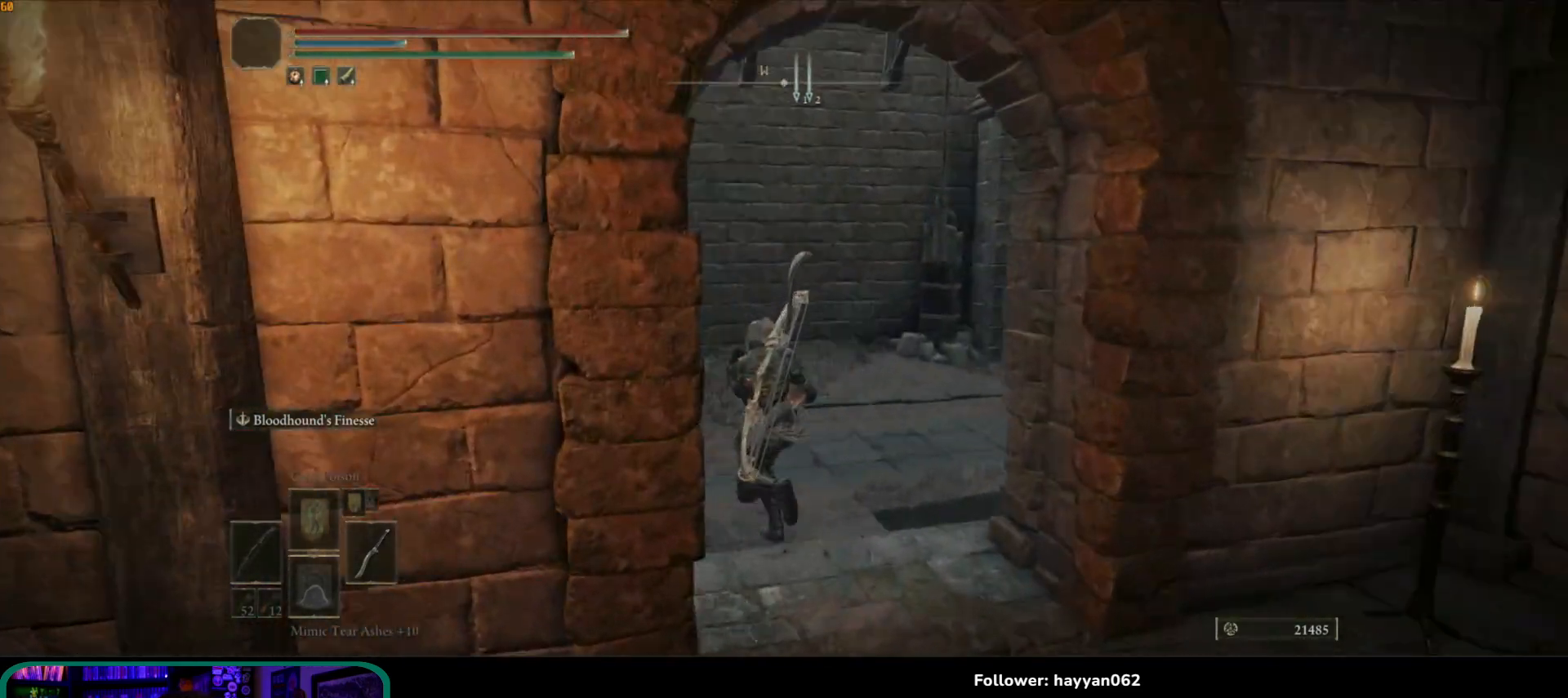
{"buttons": [], "left_stick": "up-right", "right_stick": "center", "events": [[33, "right_stick", "left"], [217, "left_stick", "up"], [283, "right_stick", "center"], [417, "left_stick", "up-right"]]}
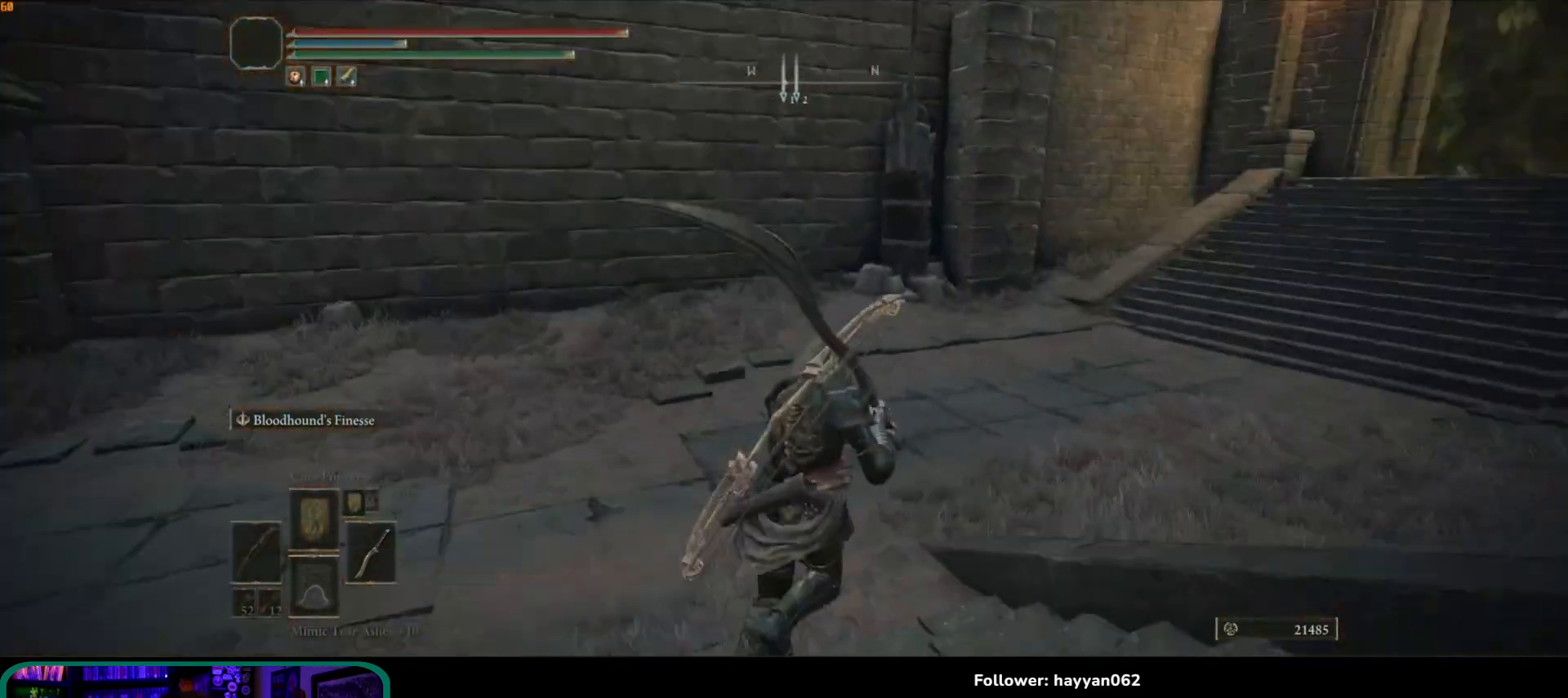
{"buttons": [], "left_stick": "up", "right_stick": "center", "events": [[17, "right_stick", "right"], [317, "left_stick", "up"], [500, "right_stick", "center"]]}
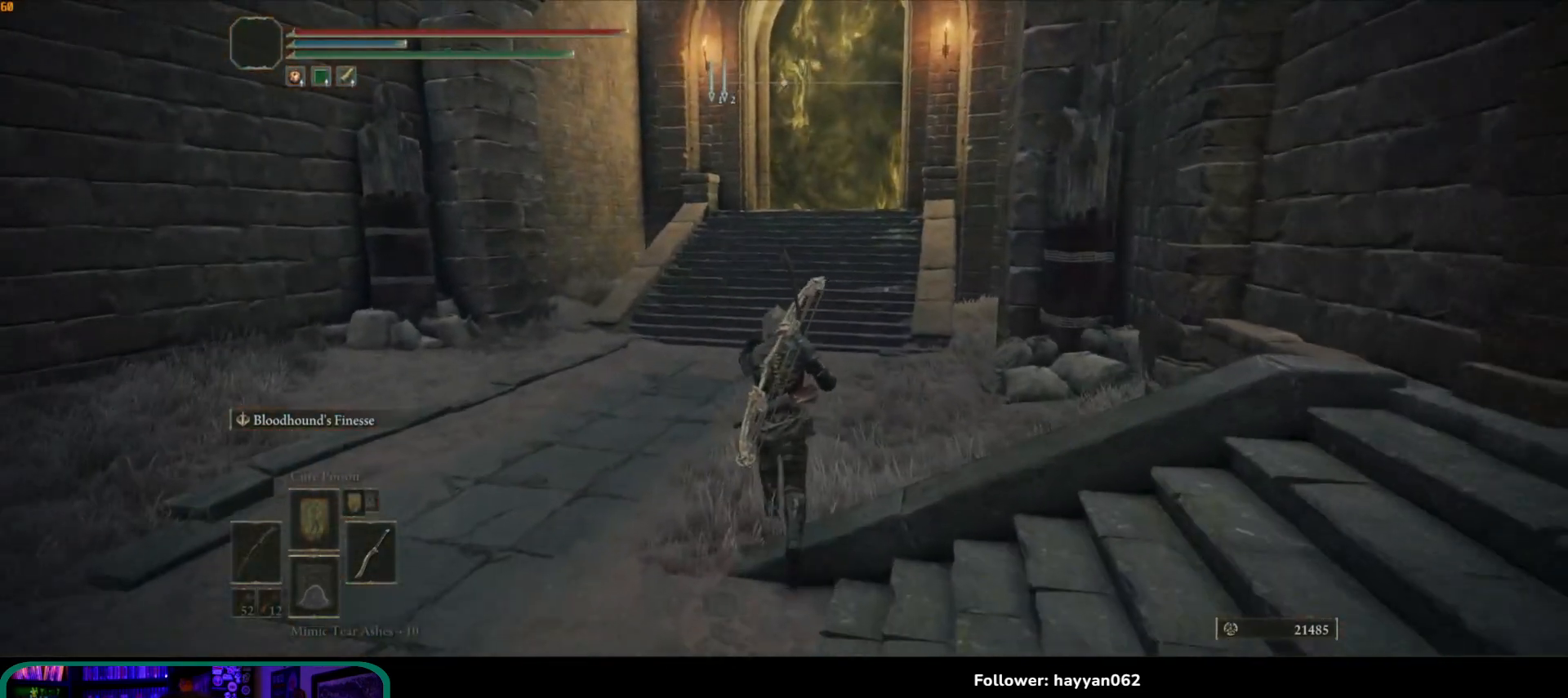
{"buttons": ["B"], "left_stick": "up", "right_stick": "center", "events": [[33, "B", "down"]]}
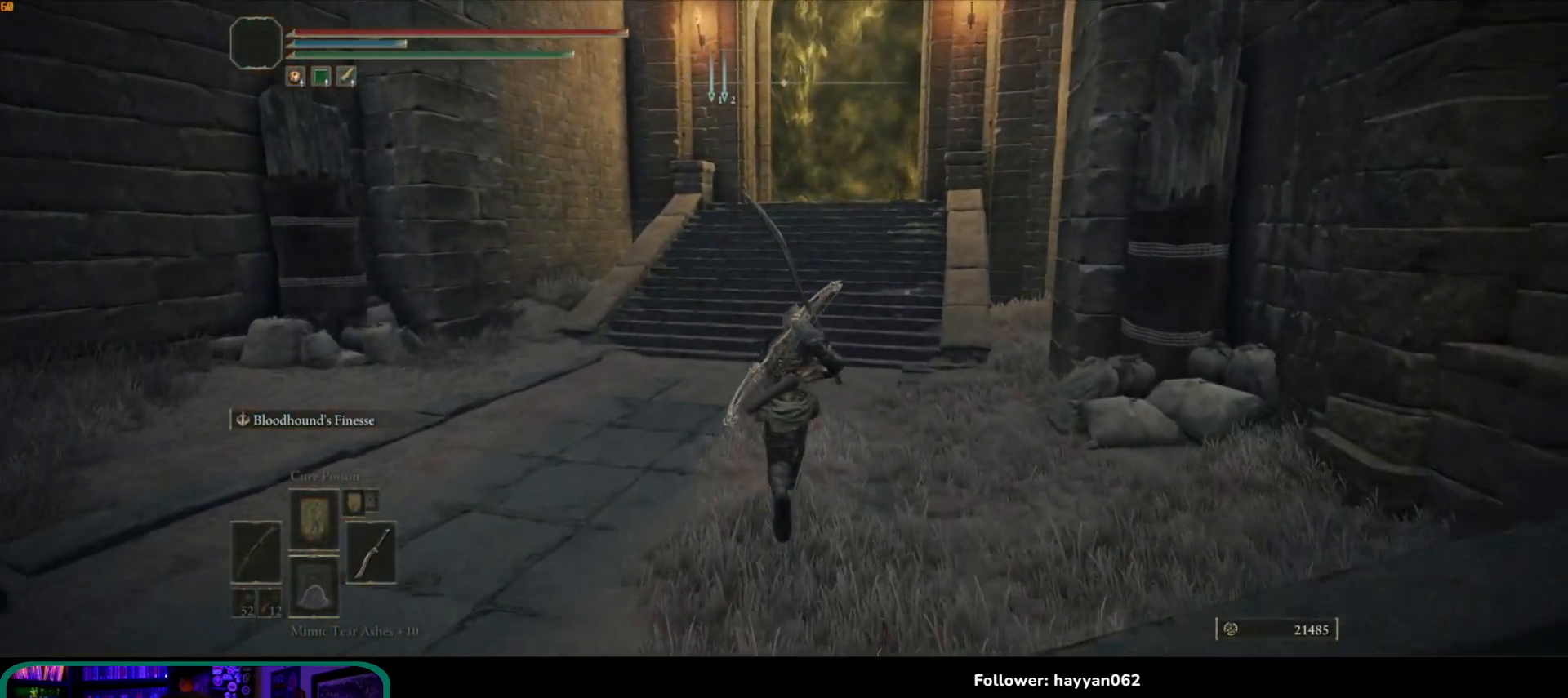
{"buttons": ["B"], "left_stick": "up", "right_stick": "center", "events": []}
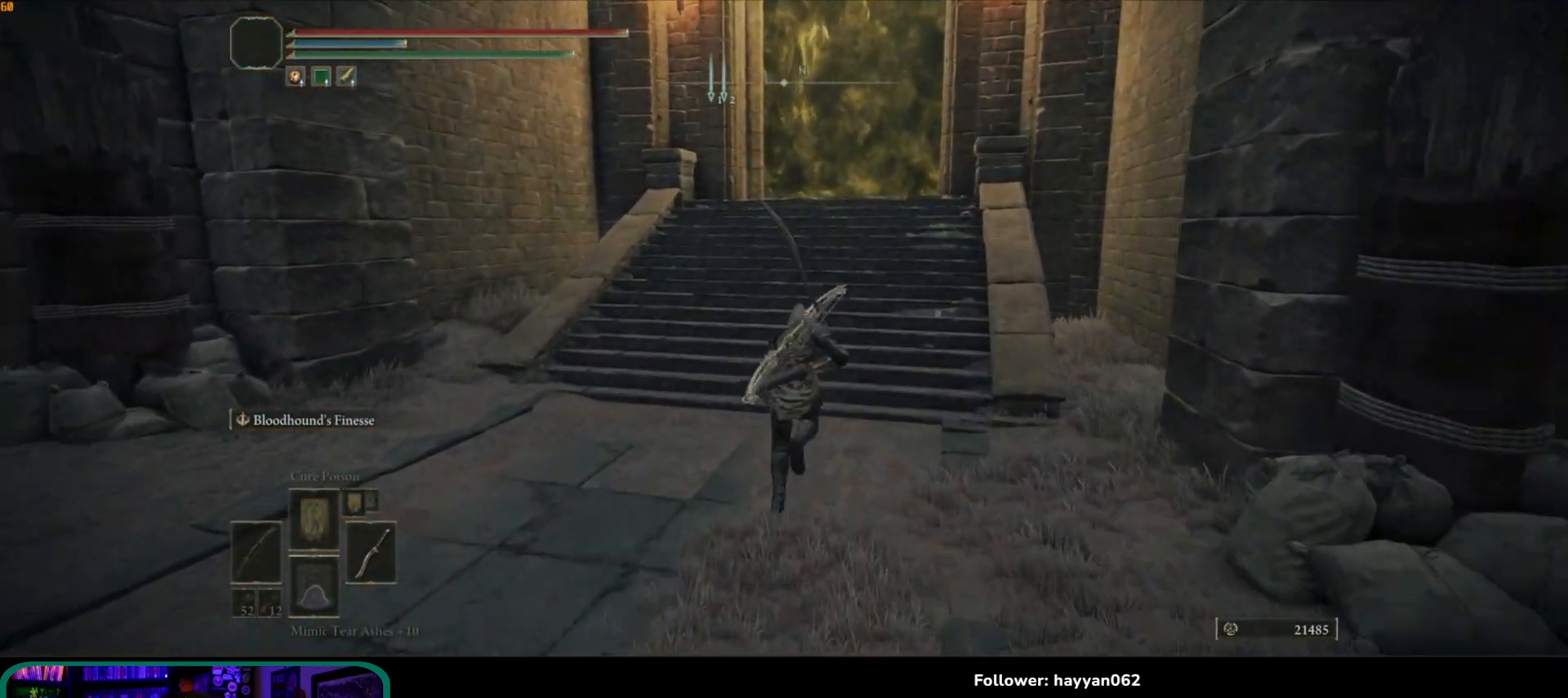
{"buttons": ["B"], "left_stick": "up", "right_stick": "center", "events": []}
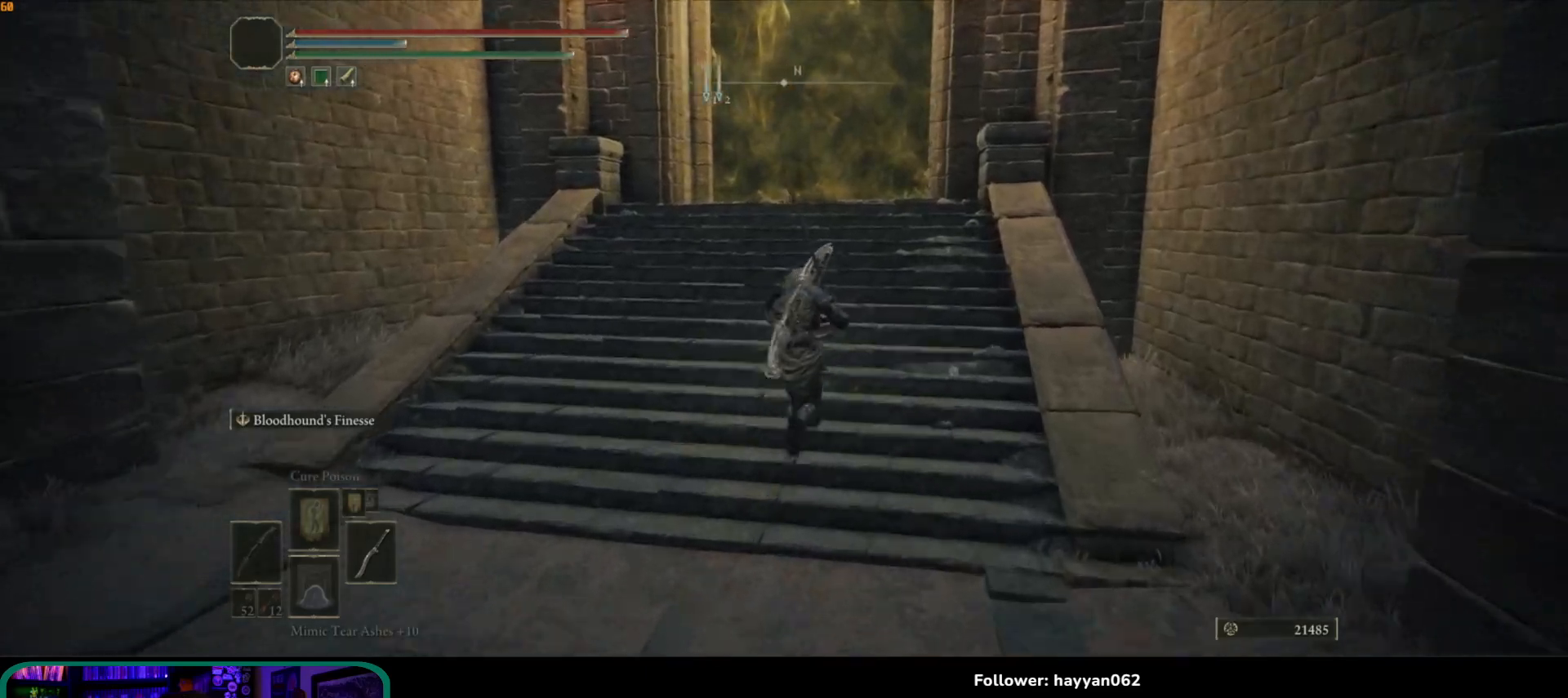
{"buttons": [], "left_stick": "up", "right_stick": "center", "events": [[300, "A", "down"], [433, "A", "up"], [433, "B", "up"]]}
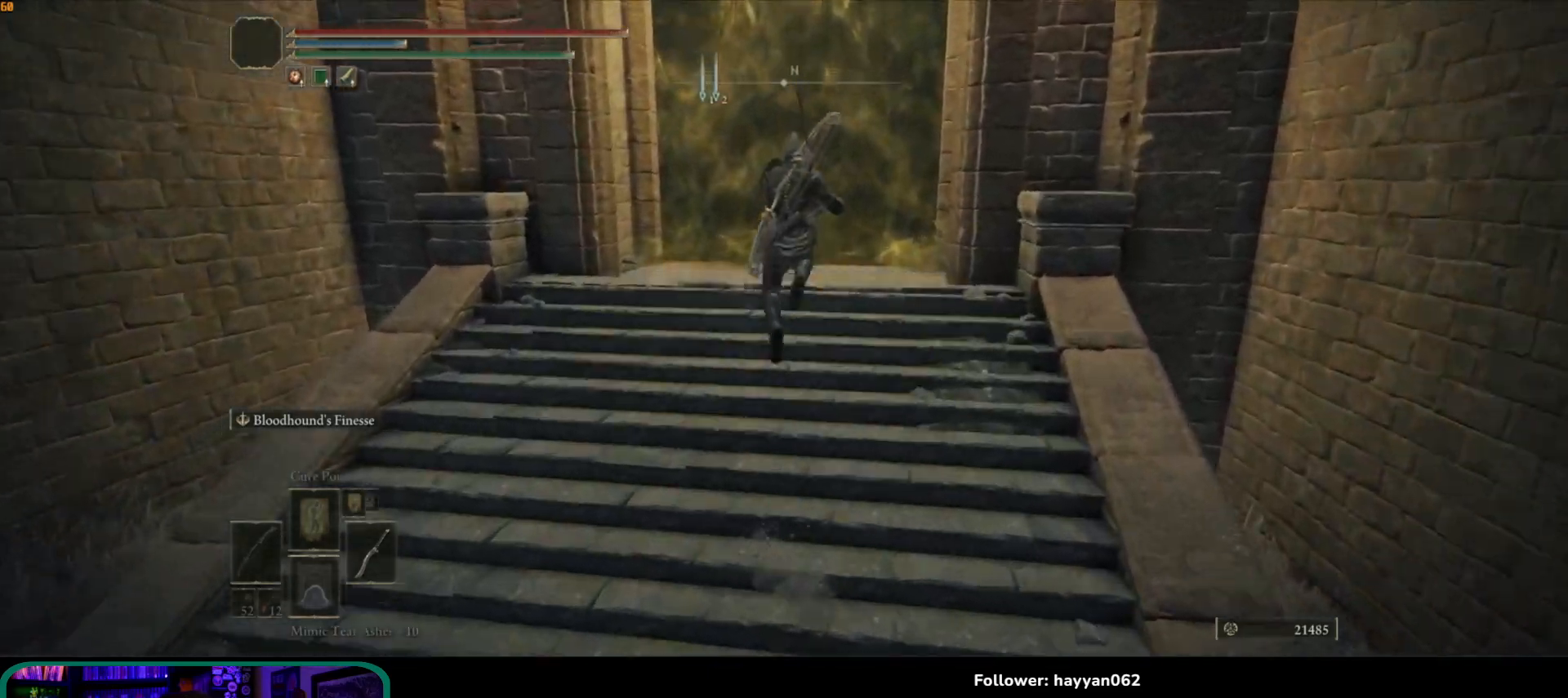
{"buttons": [], "left_stick": "up", "right_stick": "center", "events": [[67, "right_stick", "down"], [317, "right_stick", "center"]]}
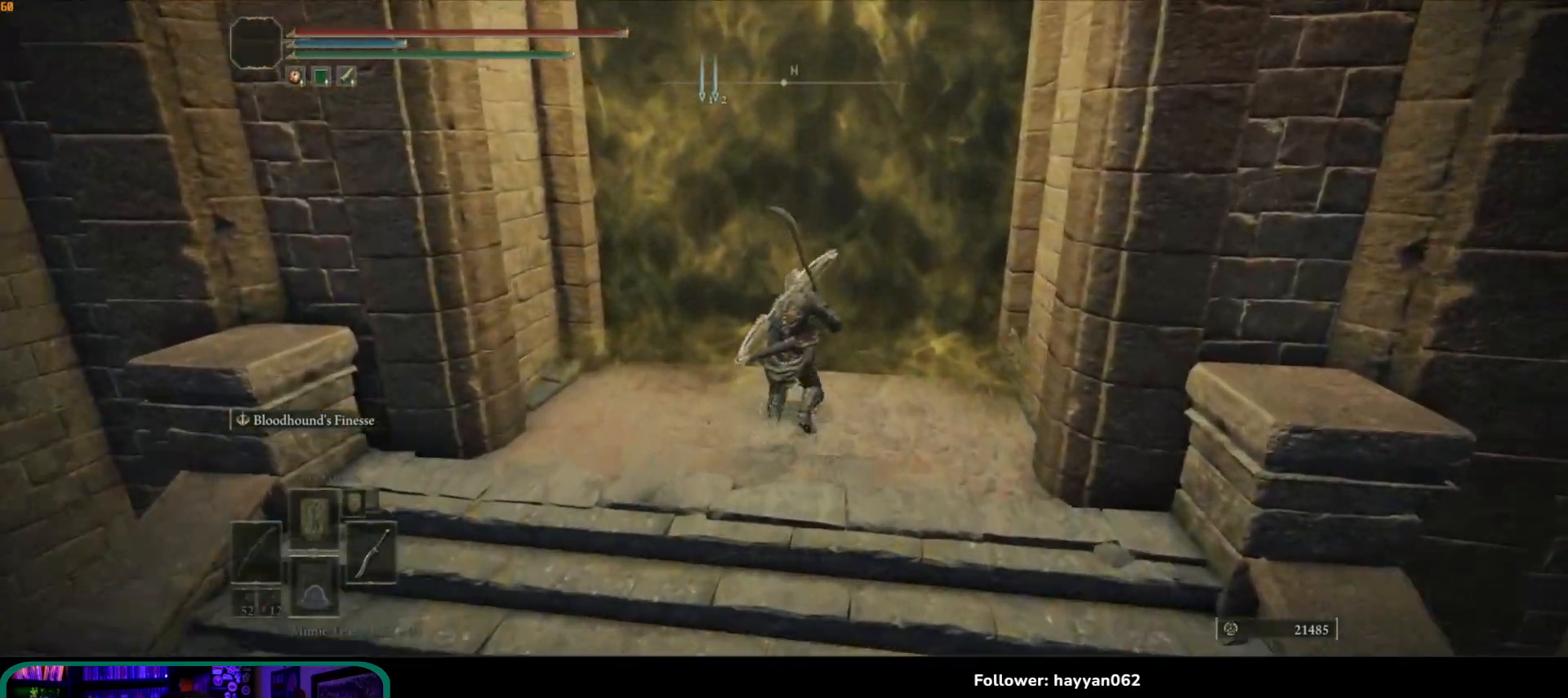
{"buttons": [], "left_stick": "up", "right_stick": "center", "events": [[233, "Y", "down"], [350, "Y", "up"]]}
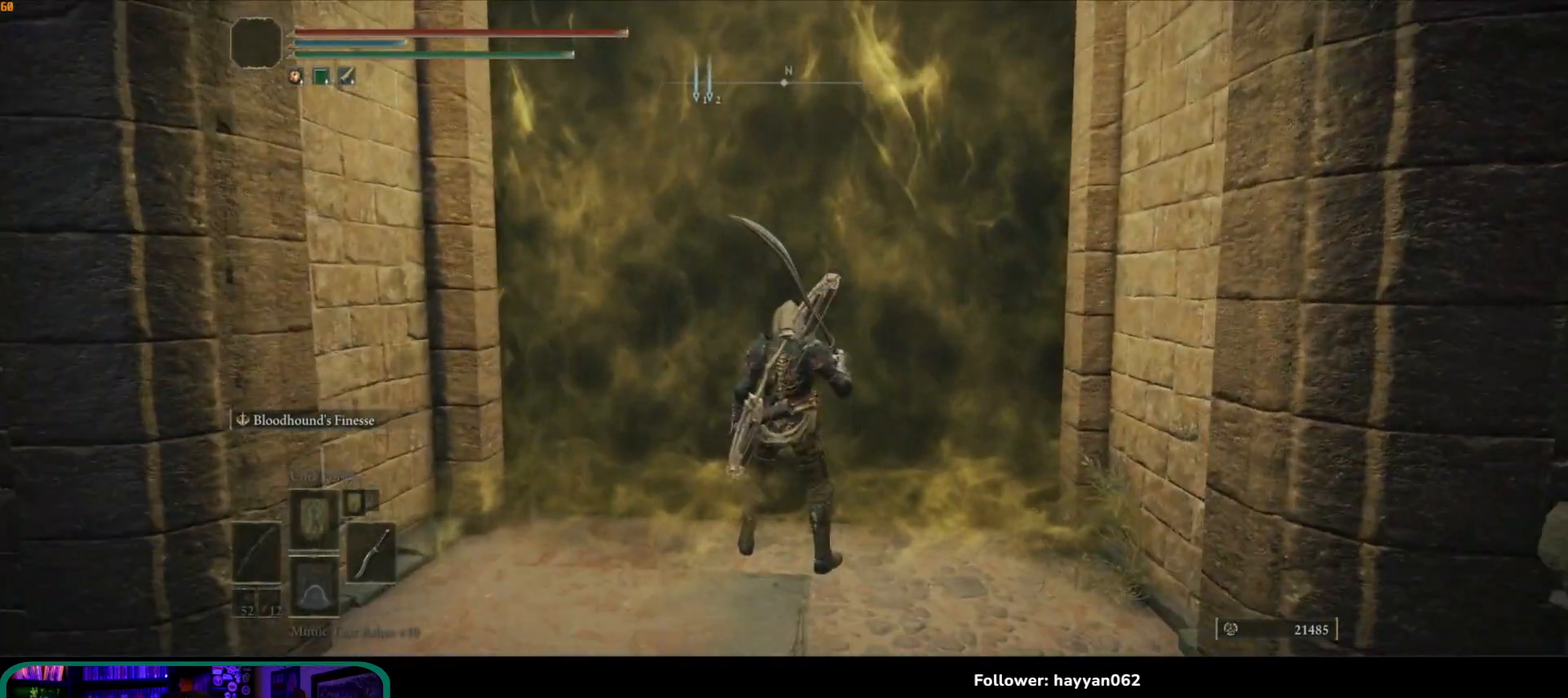
{"buttons": [], "left_stick": "up", "right_stick": "center", "events": []}
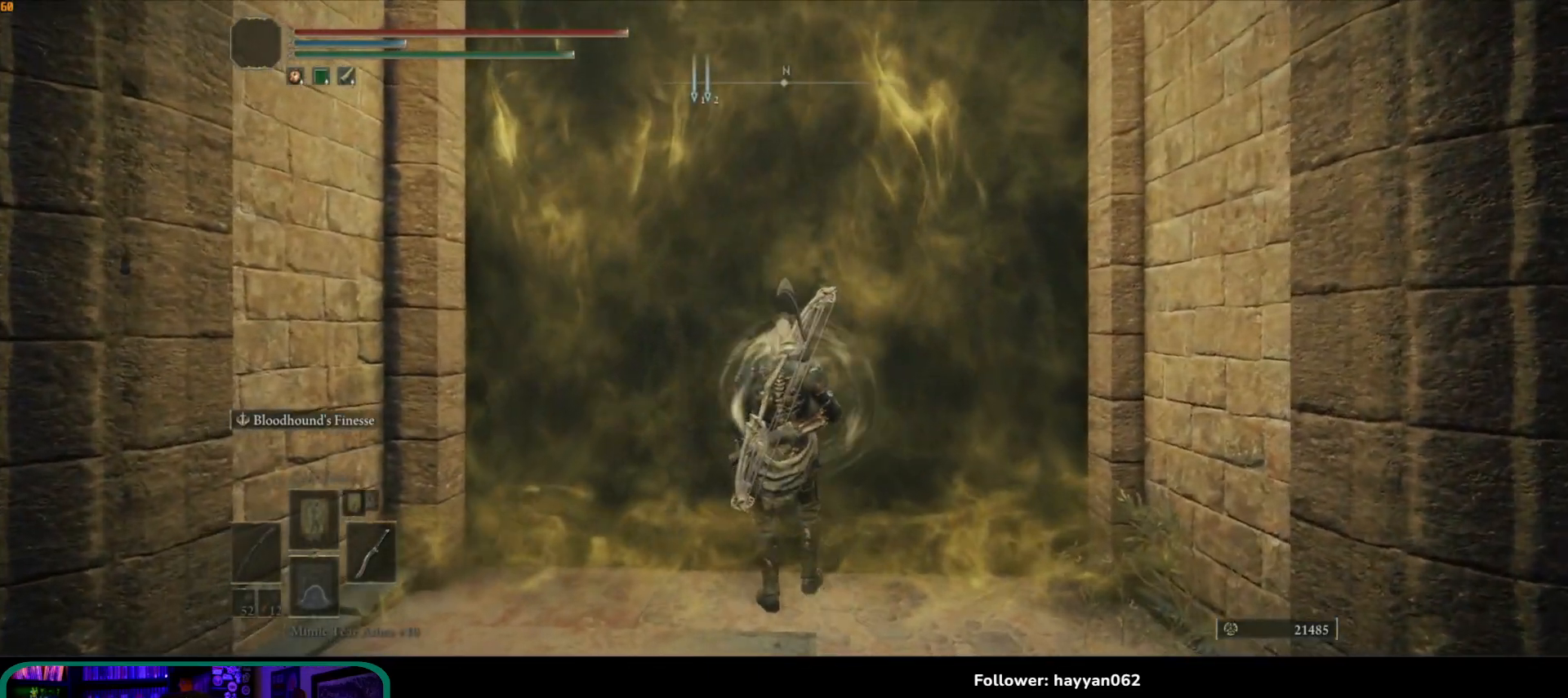
{"buttons": [], "left_stick": "up", "right_stick": "down", "events": [[117, "left_stick", "center"], [167, "right_stick", "down"], [483, "left_stick", "up"]]}
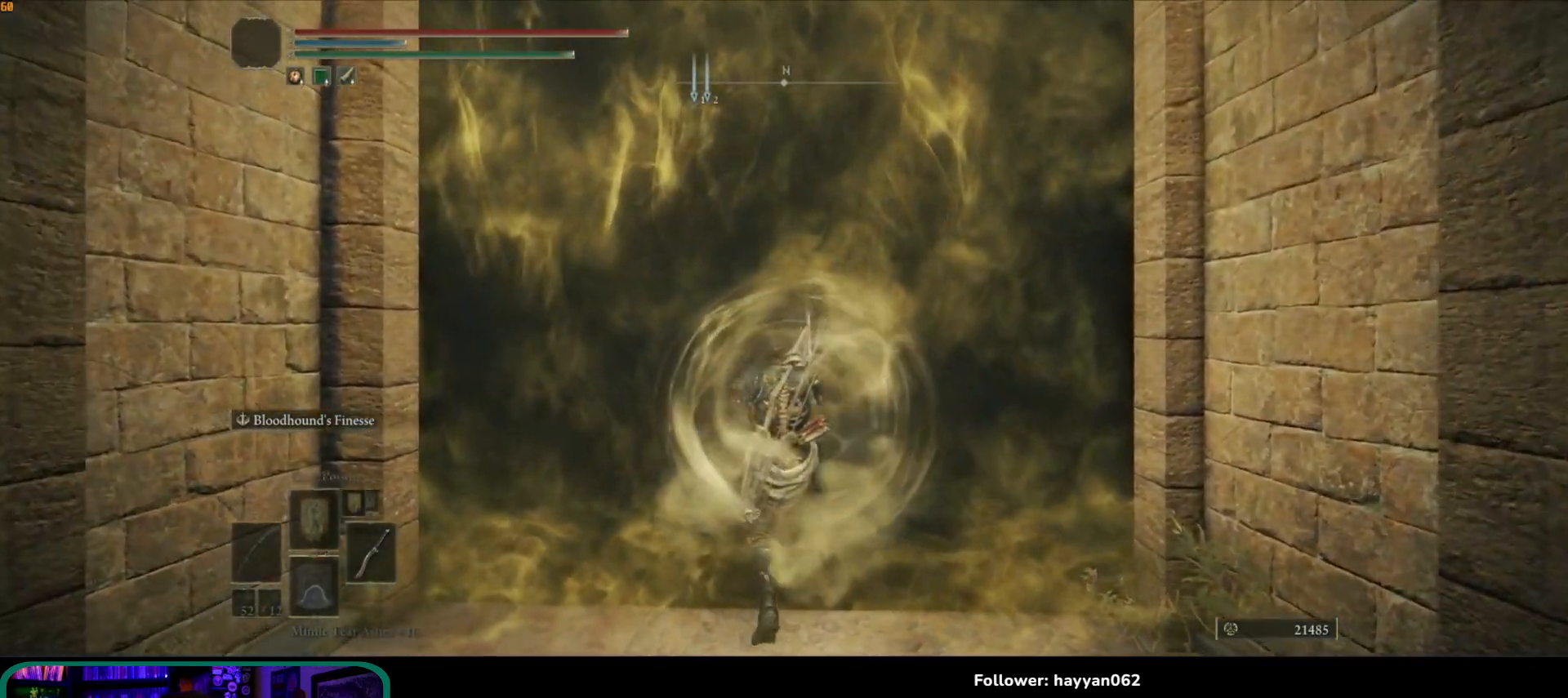
{"buttons": [], "left_stick": "up", "right_stick": "center", "events": [[483, "right_stick", "center"]]}
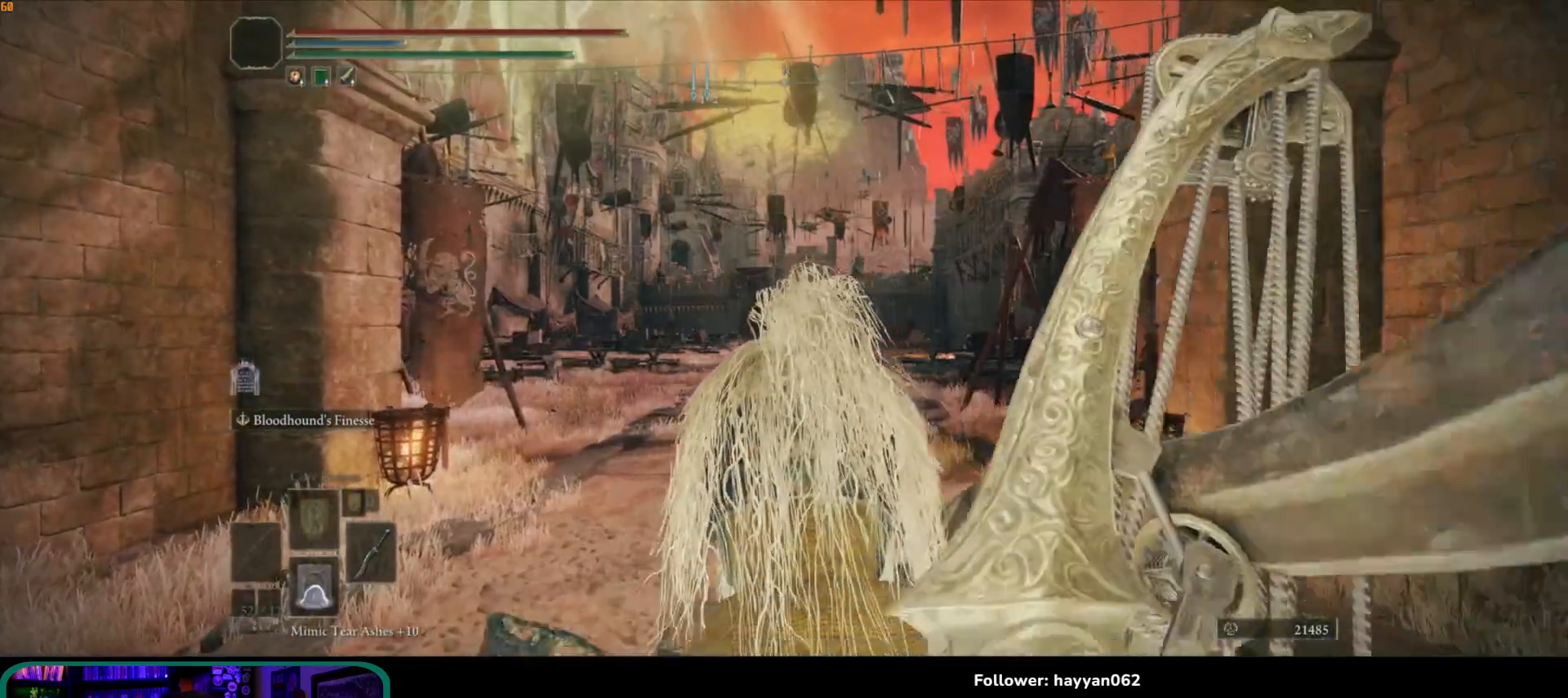
{"buttons": [], "left_stick": "up", "right_stick": "center", "events": []}
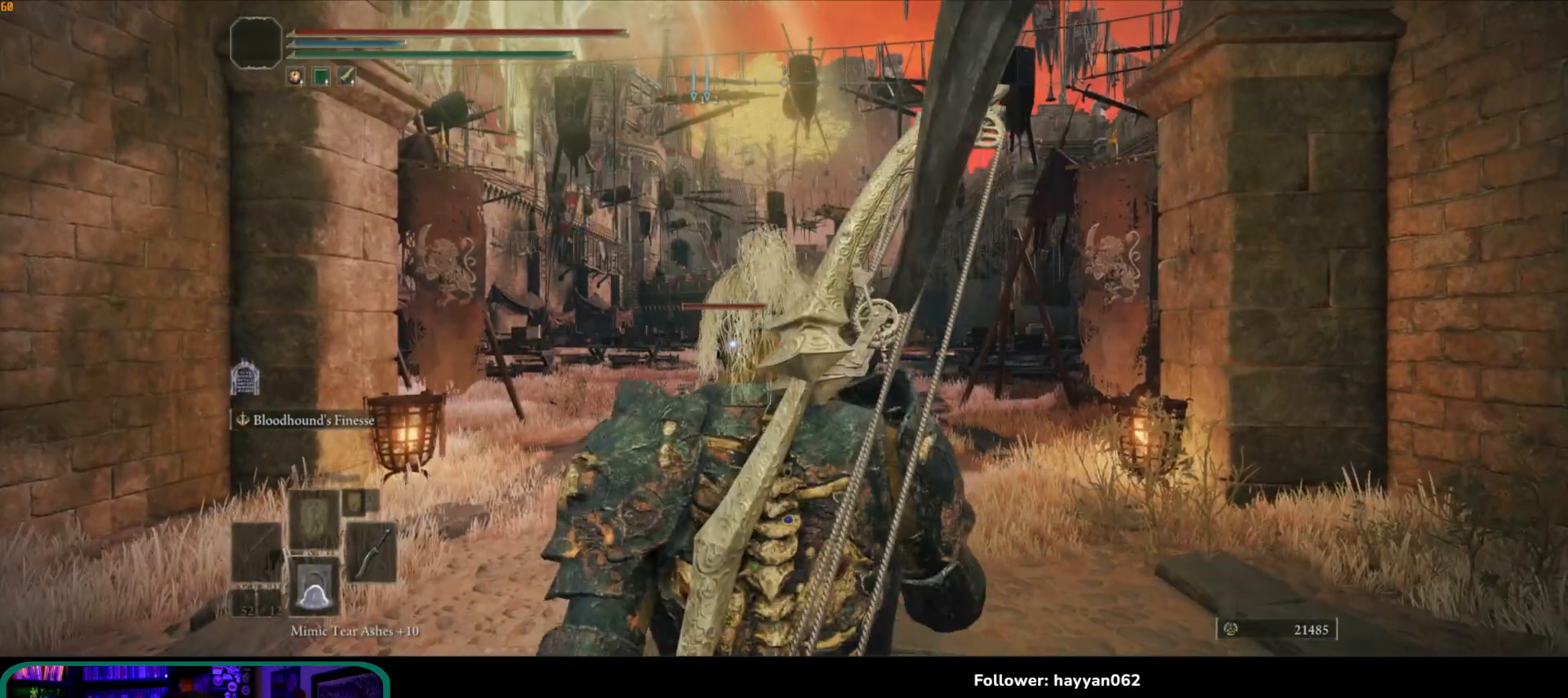
{"buttons": [], "left_stick": "up", "right_stick": "center", "events": []}
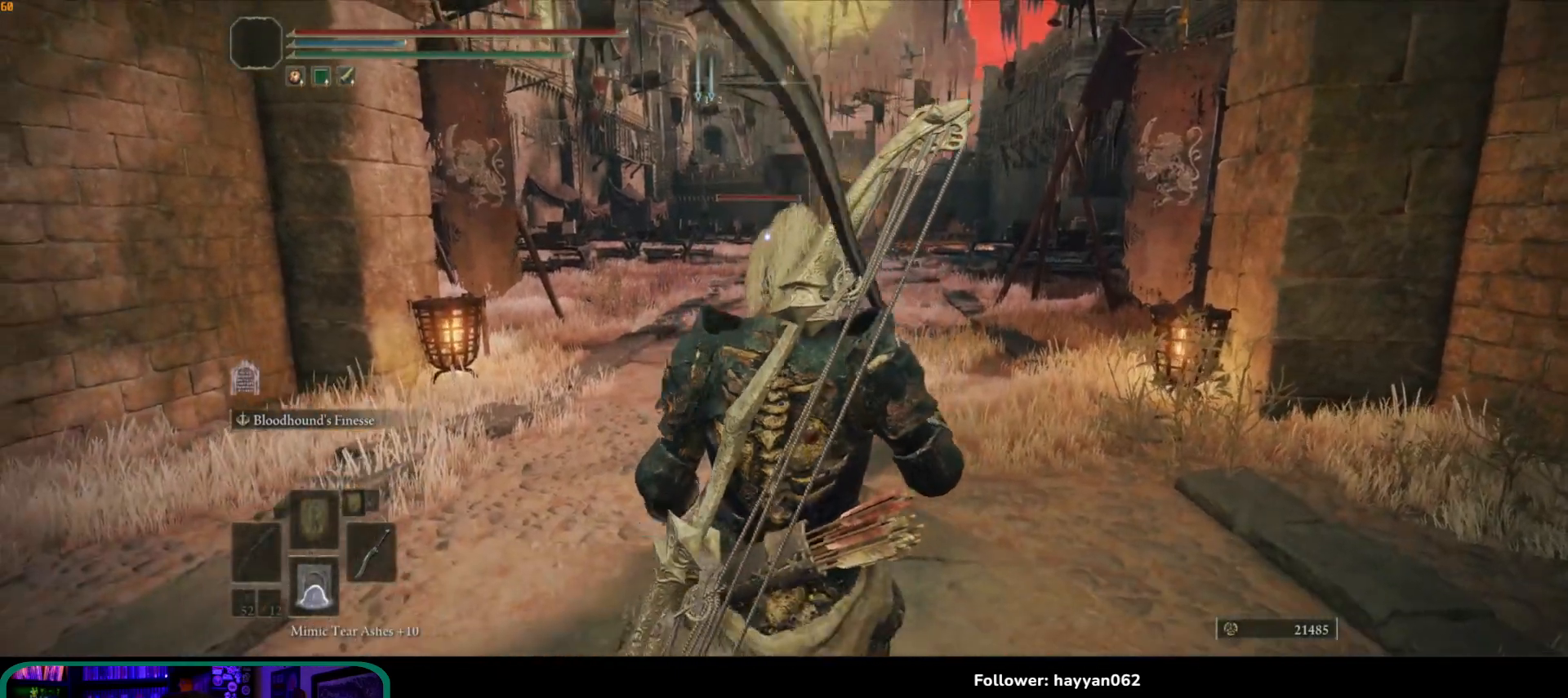
{"buttons": [], "left_stick": "up", "right_stick": "center", "events": []}
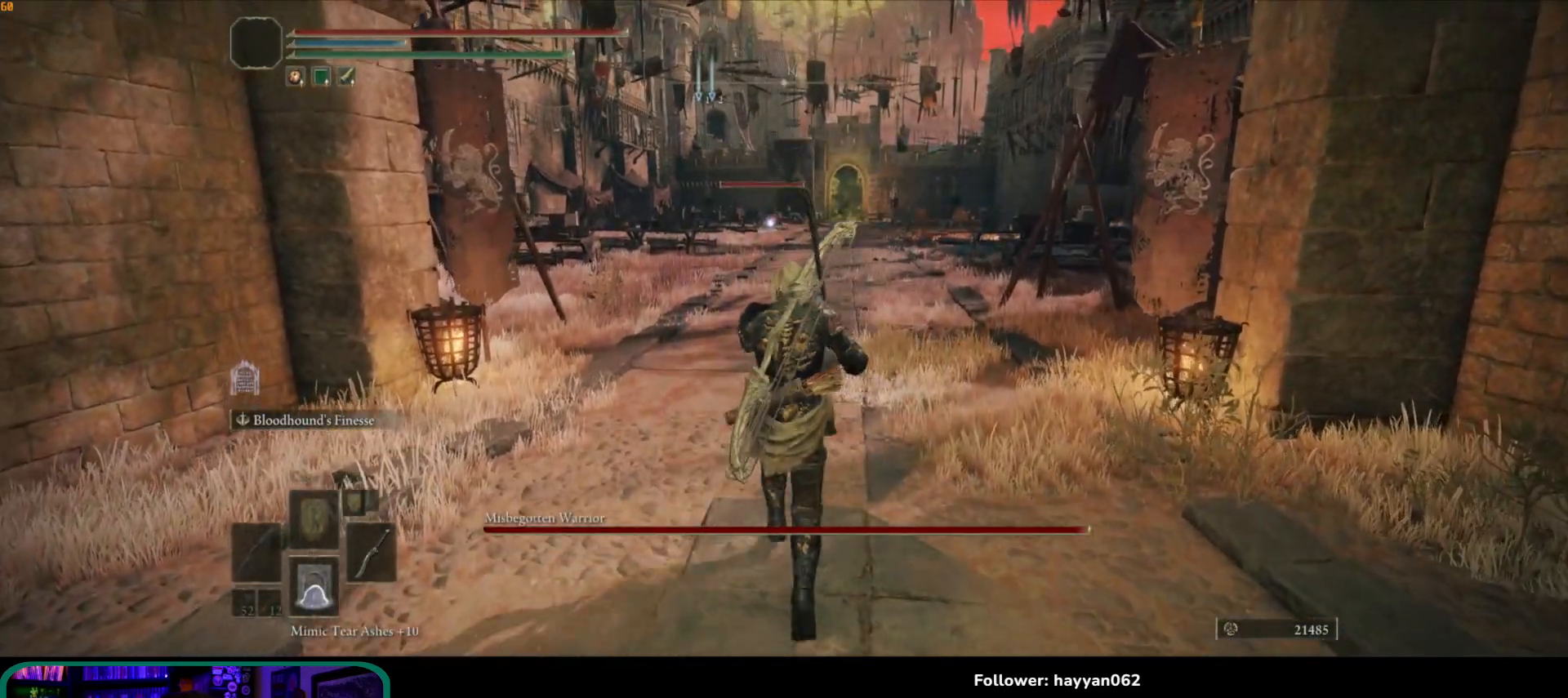
{"buttons": [], "left_stick": "up", "right_stick": "center", "events": [[133, "X", "down"], [250, "X", "up"]]}
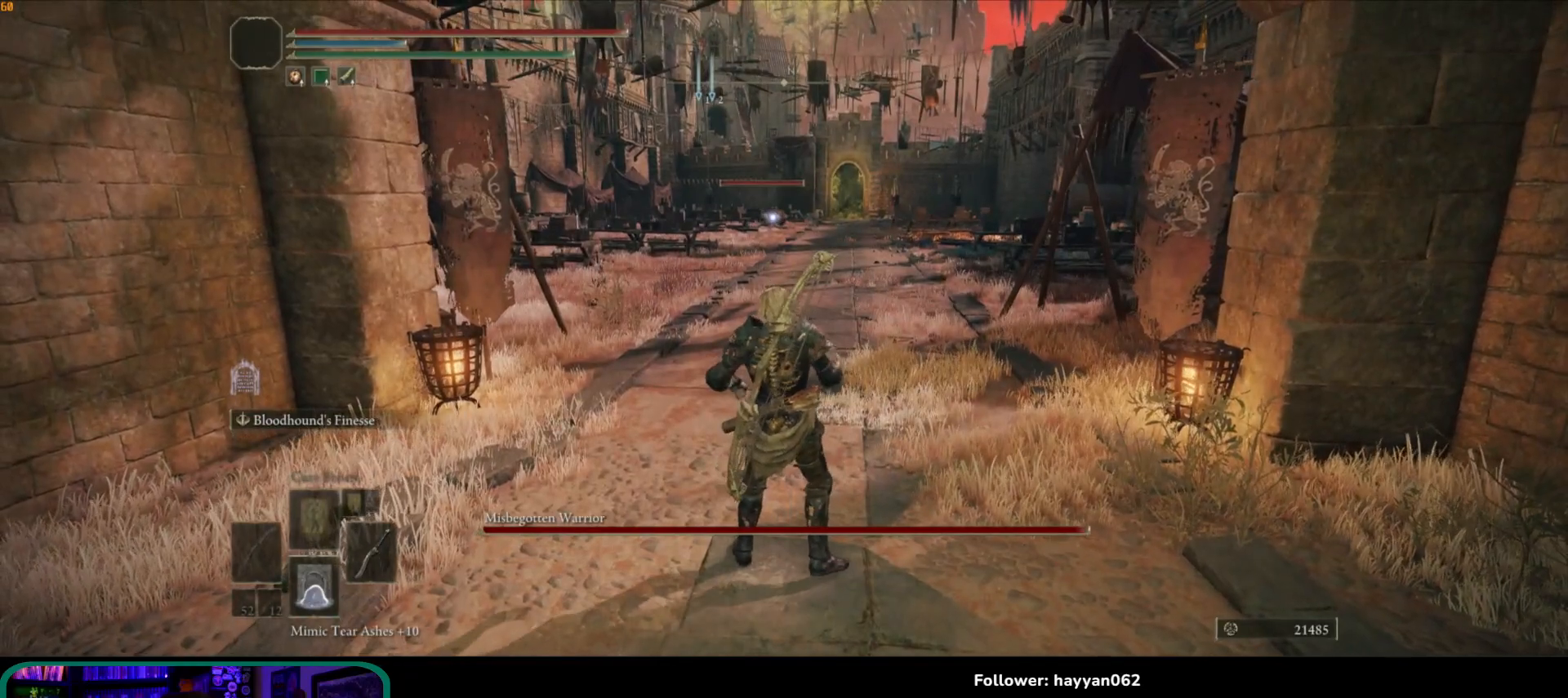
{"buttons": [], "left_stick": "up", "right_stick": "center", "events": []}
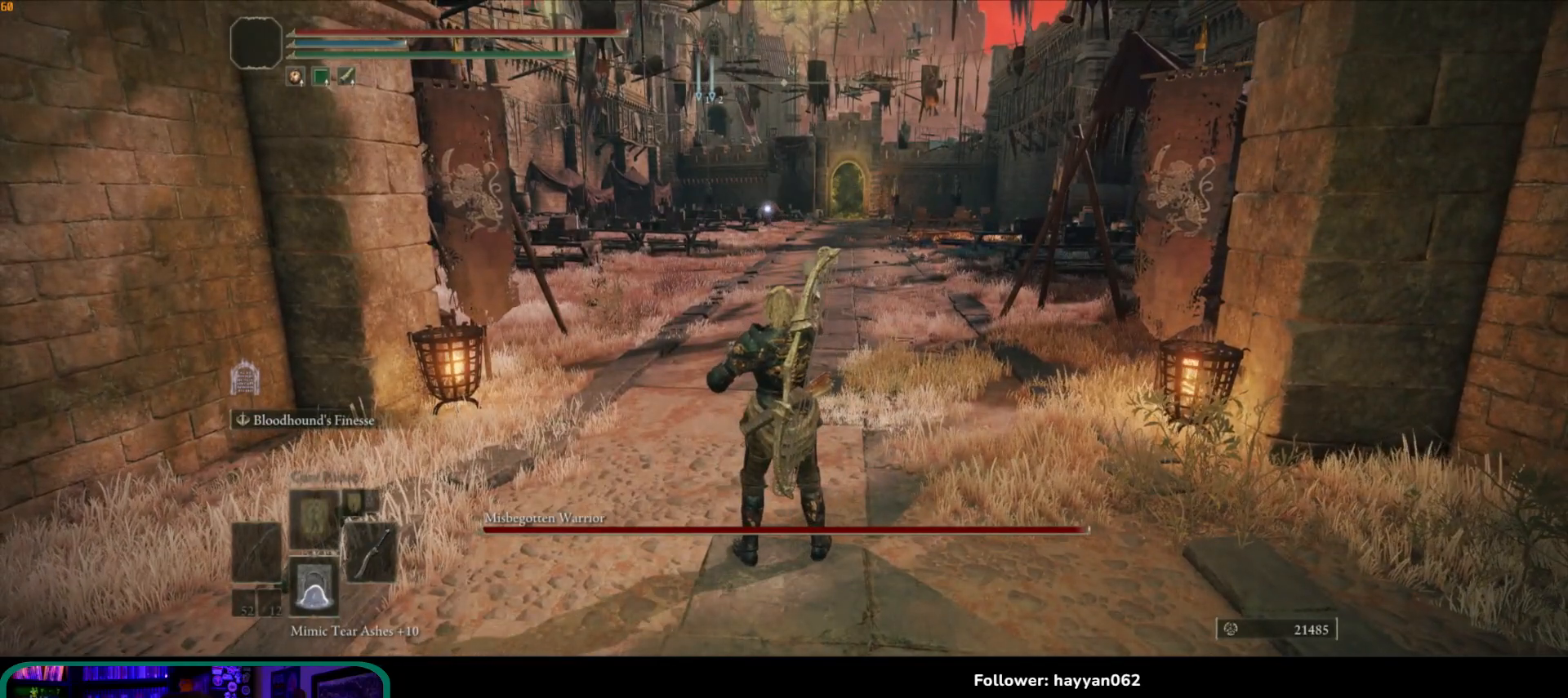
{"buttons": [], "left_stick": "up", "right_stick": "center", "events": []}
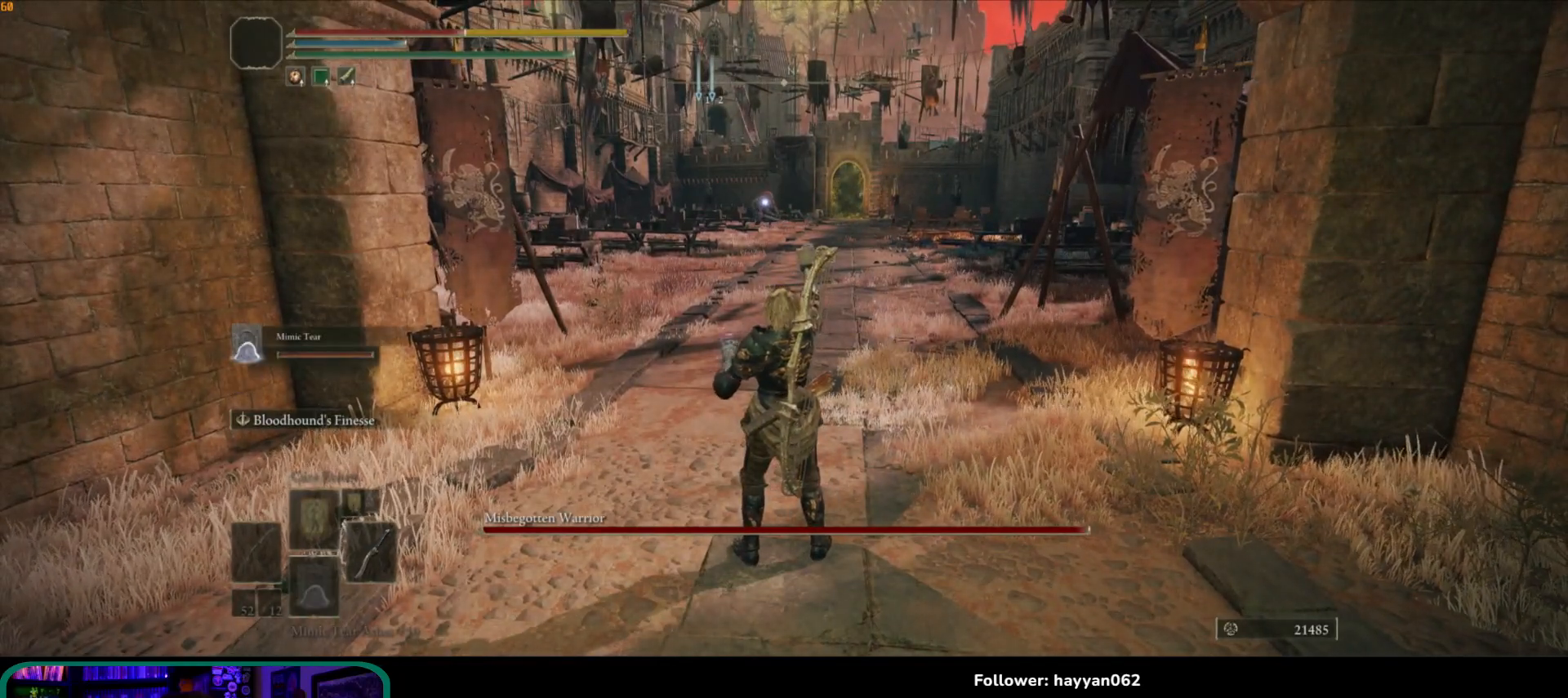
{"buttons": ["Y"], "left_stick": "up", "right_stick": "center", "events": [[183, "Y", "down"]]}
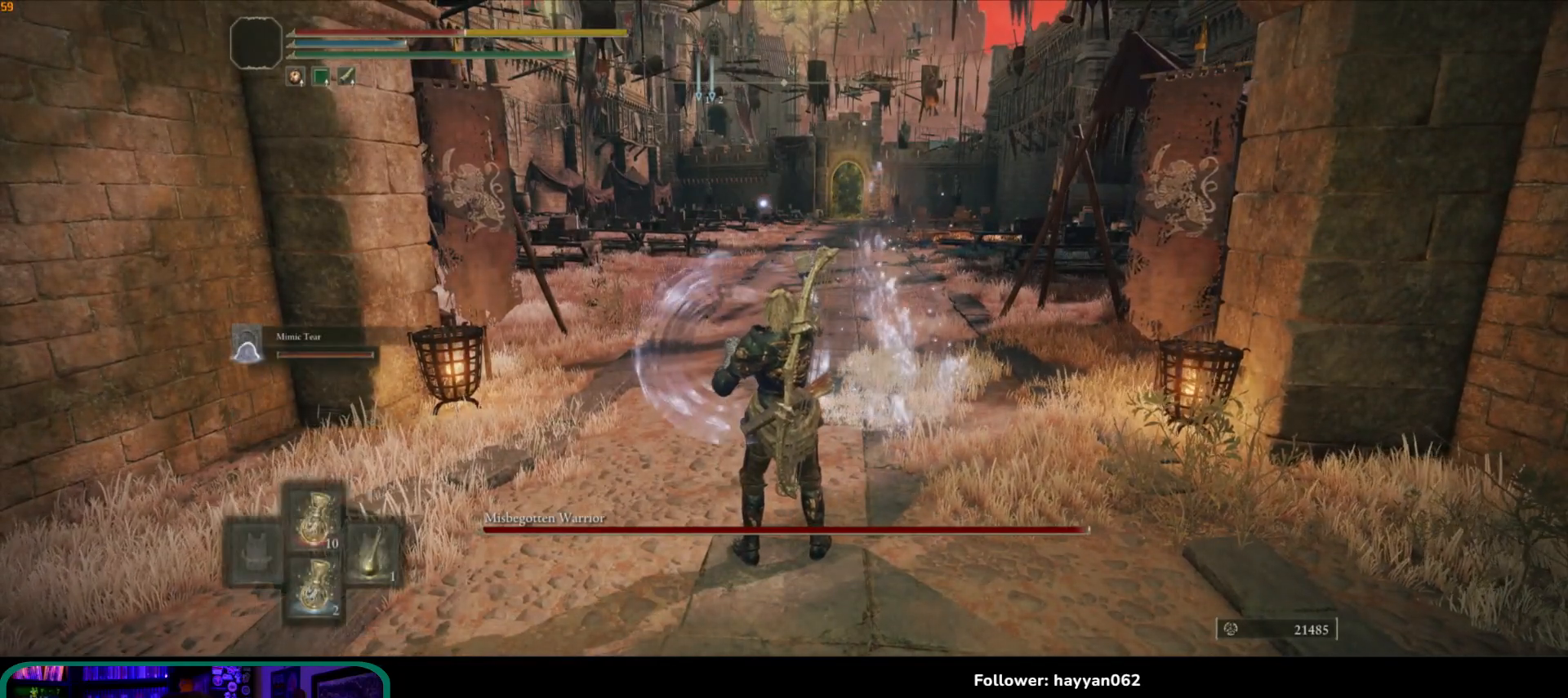
{"buttons": ["Y"], "left_stick": "up", "right_stick": "center", "events": []}